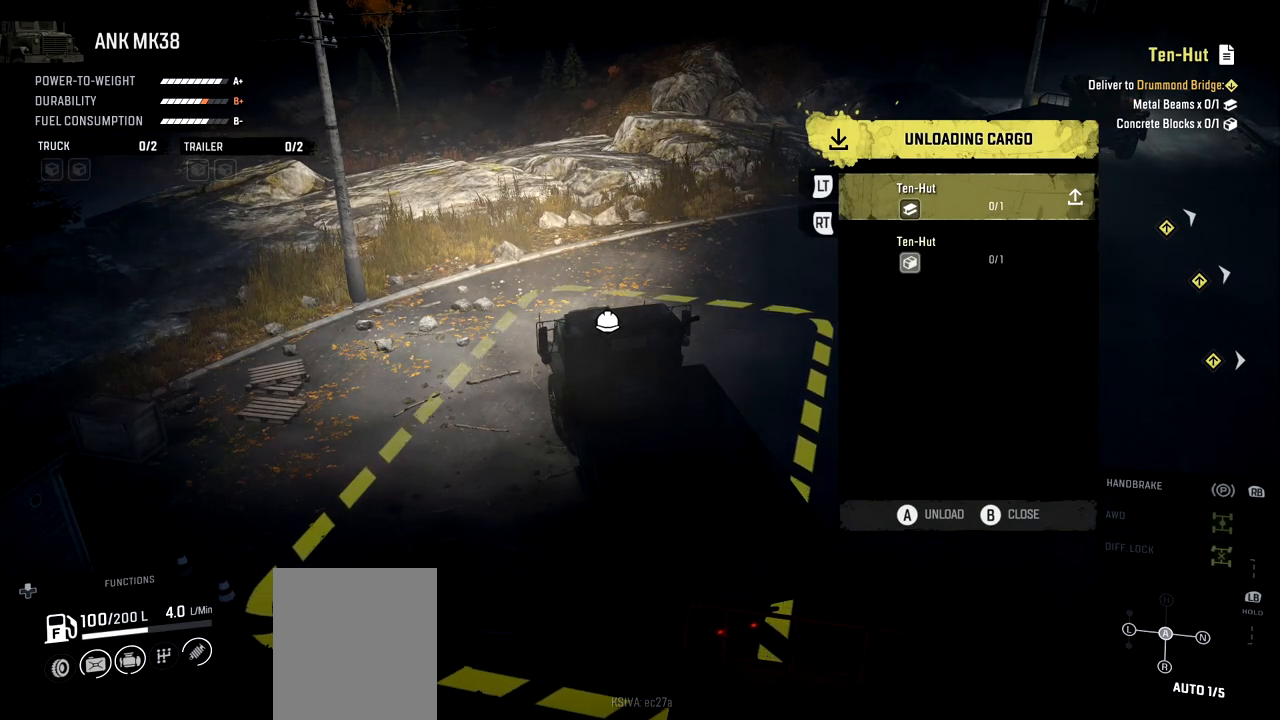
Gameplay with a controller (Xbox layout); each line is a JSON object with the inputs held at the frame after it. "events" lists button and stick changes between this image and that frame as [ms after this image, input, new state], when the widget could be followed in between. Not read: L3 R3.
{"buttons": [], "left_stick": "center", "right_stick": "right", "events": [[367, "right_stick", "right"]]}
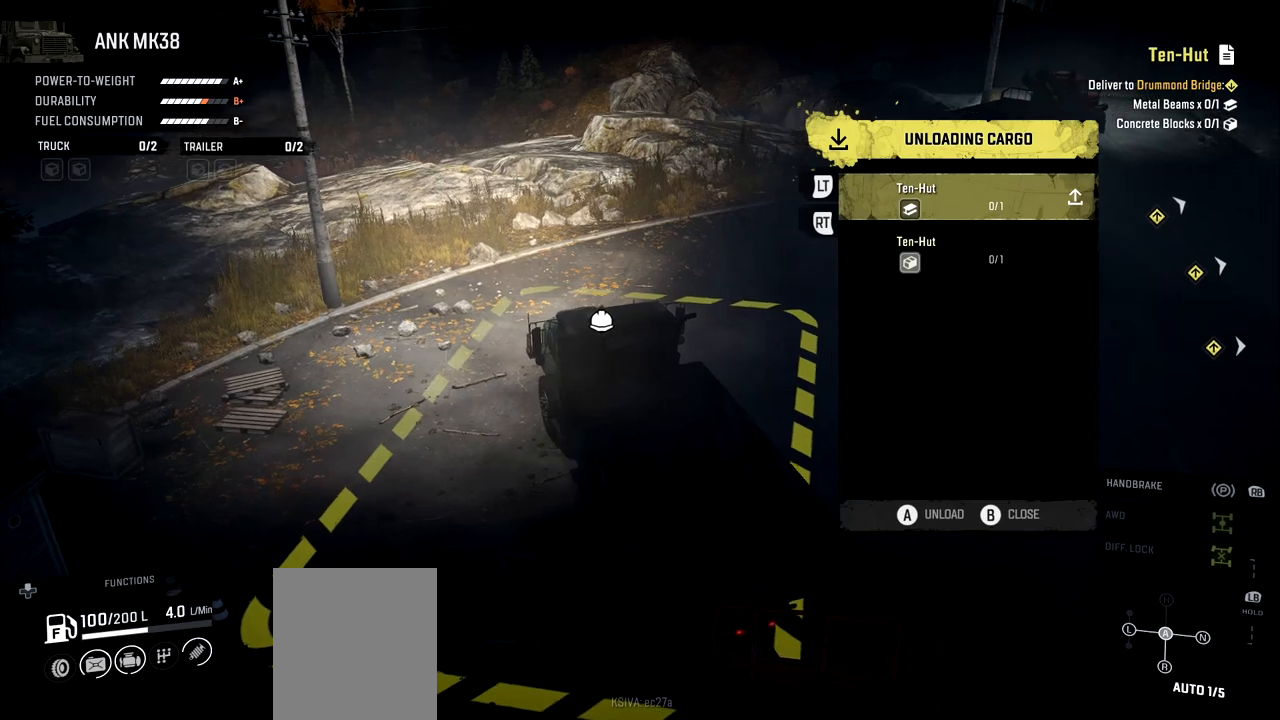
{"buttons": [], "left_stick": "center", "right_stick": "down", "events": [[183, "right_stick", "center"], [384, "right_stick", "down"]]}
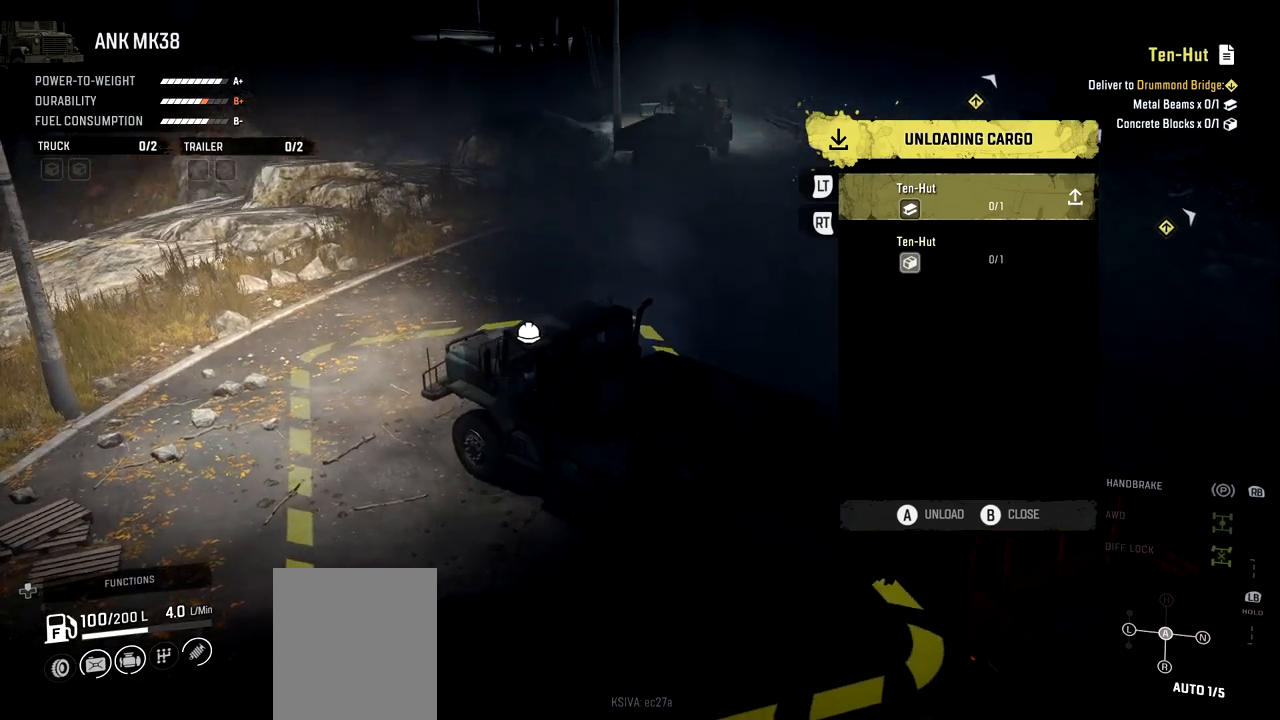
{"buttons": [], "left_stick": "center", "right_stick": "center", "events": [[50, "right_stick", "center"]]}
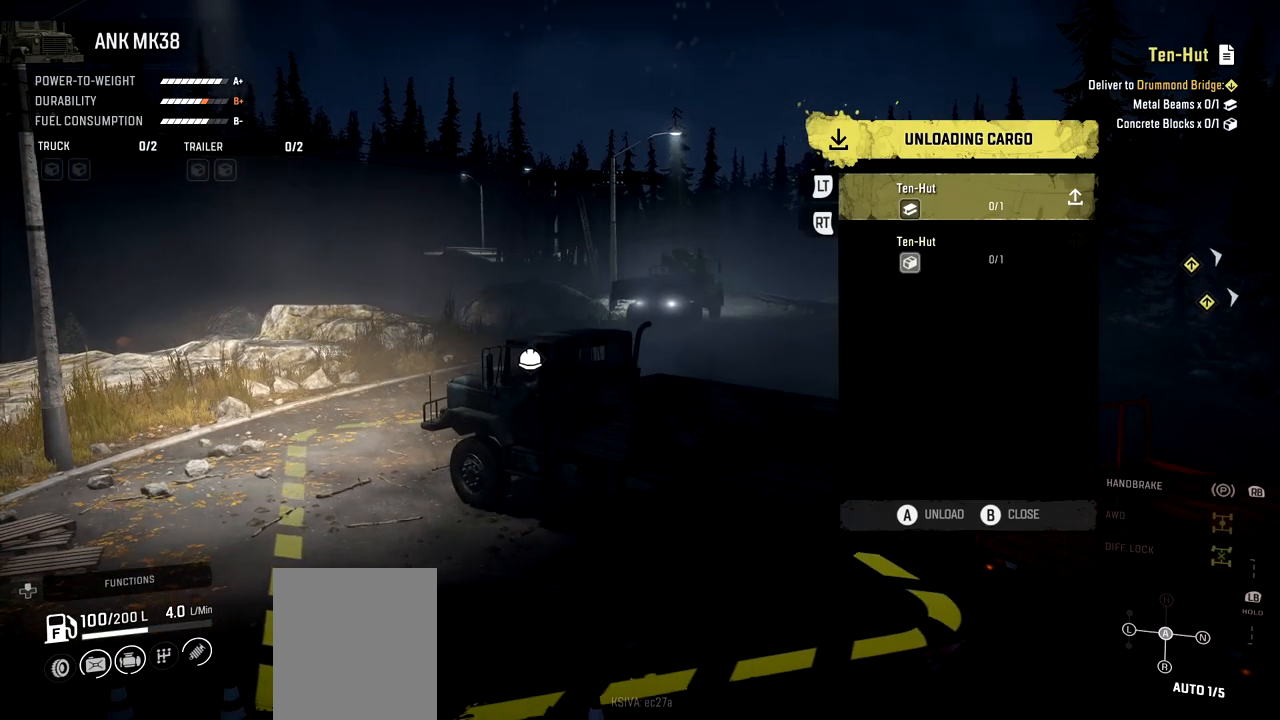
{"buttons": [], "left_stick": "center", "right_stick": "center", "events": [[183, "right_stick", "right"], [383, "right_stick", "center"]]}
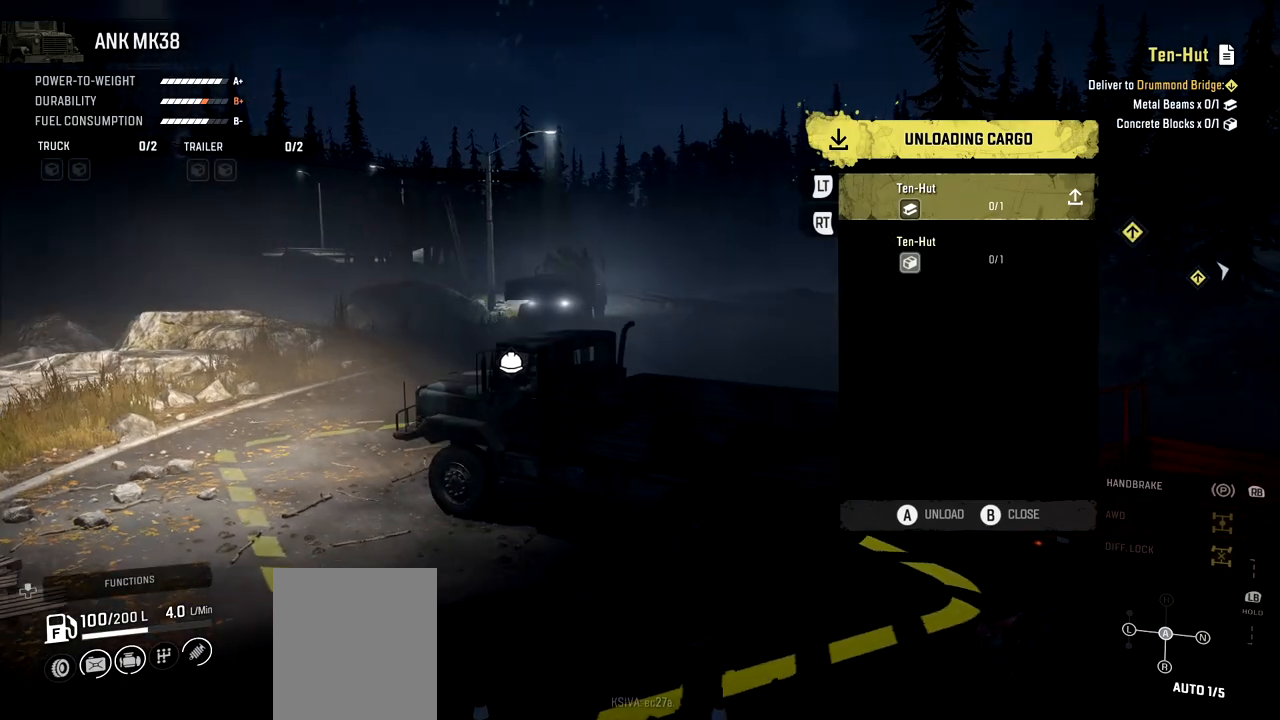
{"buttons": [], "left_stick": "center", "right_stick": "center", "events": [[251, "right_stick", "up"], [384, "right_stick", "center"]]}
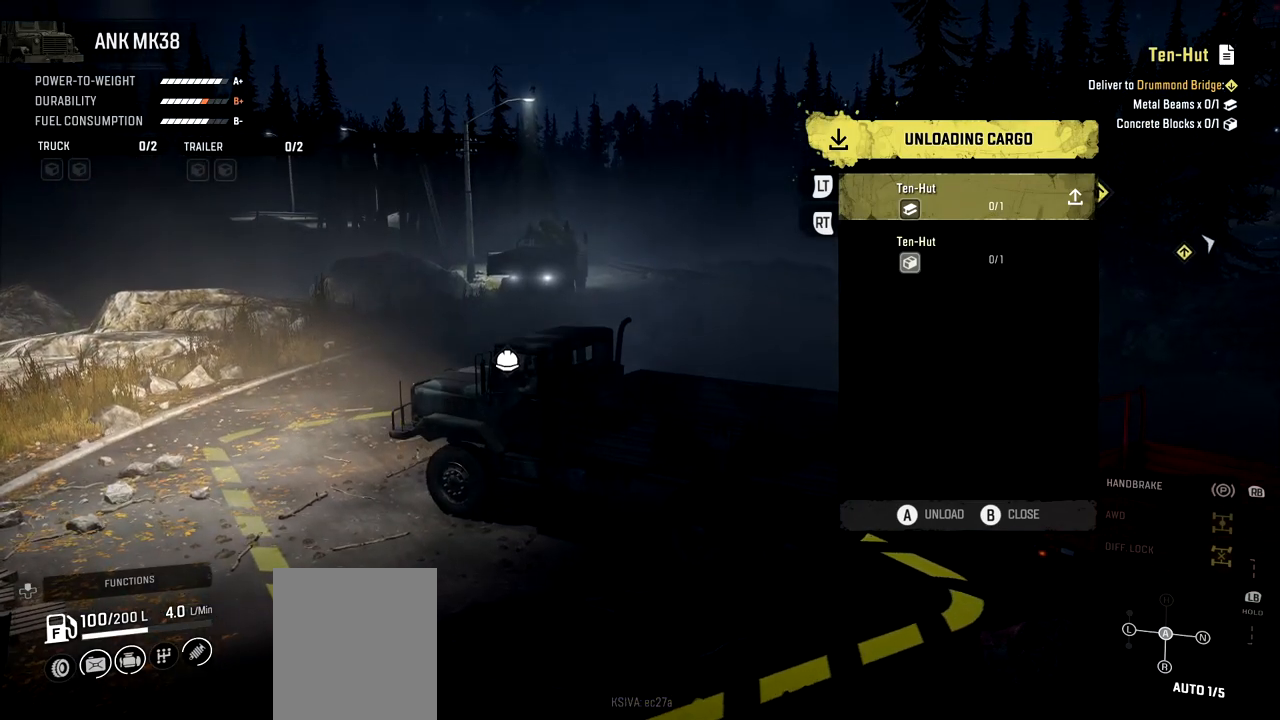
{"buttons": [], "left_stick": "center", "right_stick": "center", "events": [[350, "right_stick", "up"], [484, "right_stick", "center"]]}
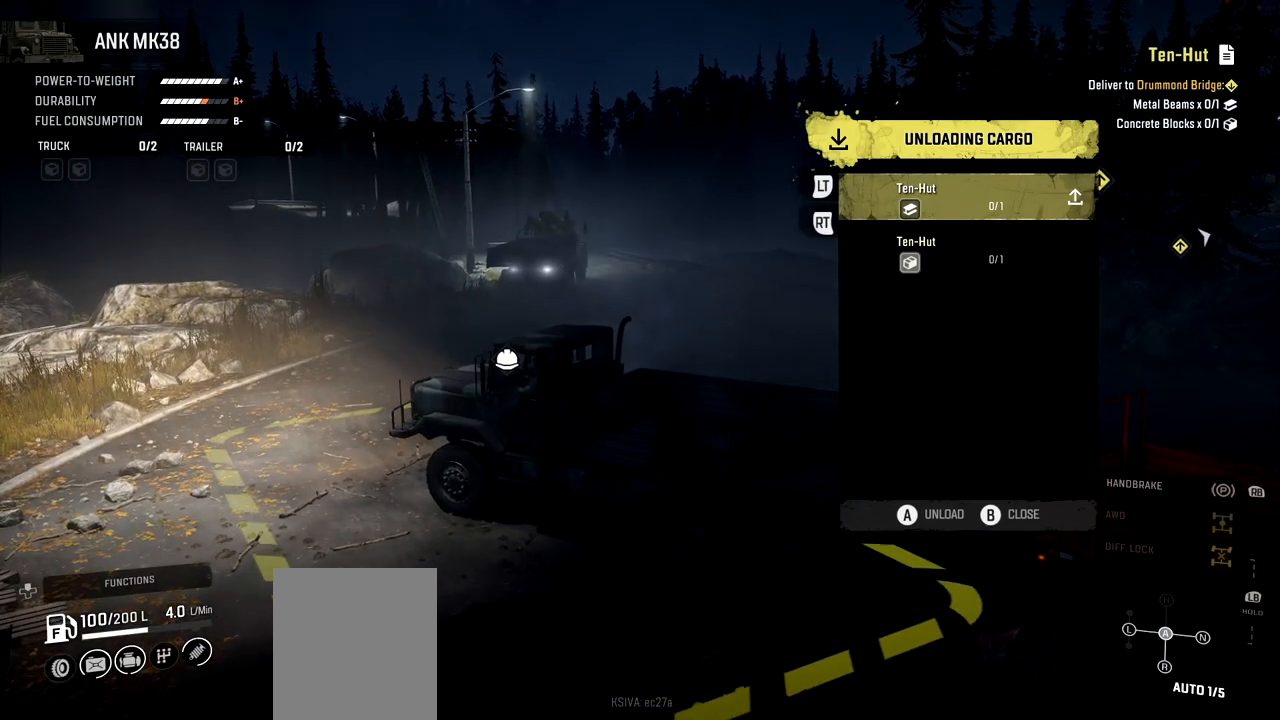
{"buttons": [], "left_stick": "center", "right_stick": "up", "events": [[417, "right_stick", "up"]]}
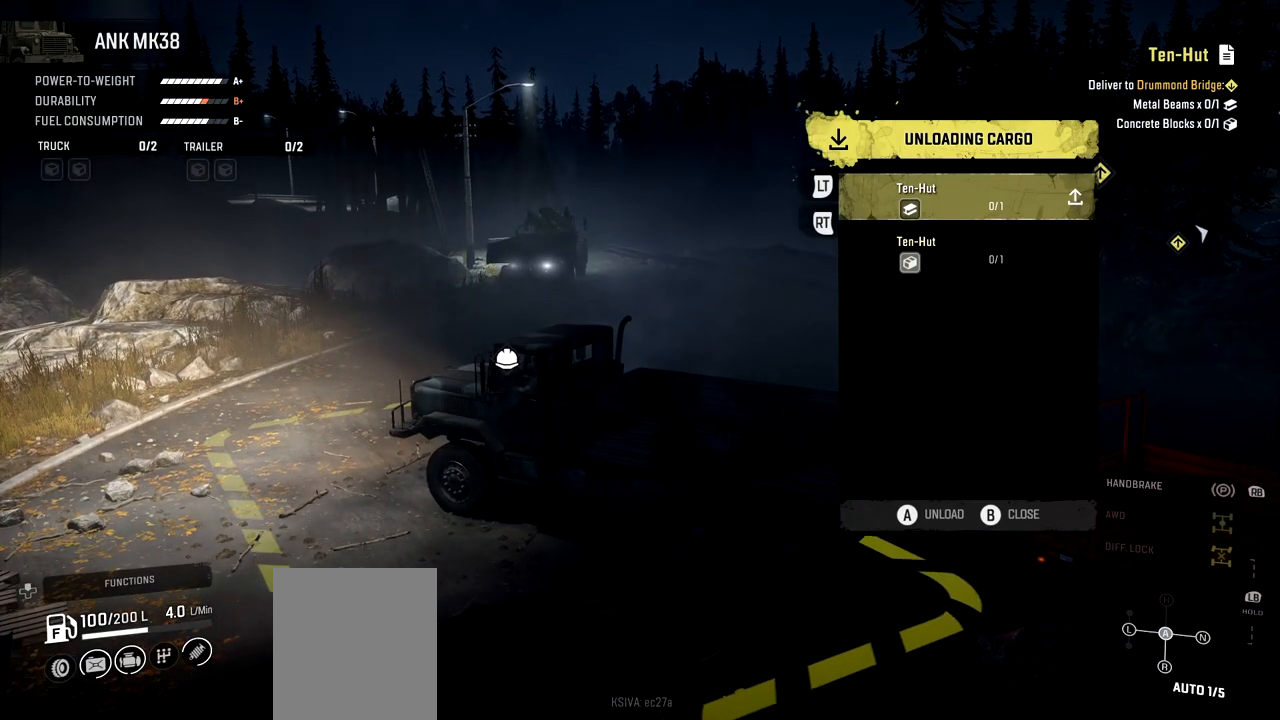
{"buttons": [], "left_stick": "center", "right_stick": "up-left", "events": [[150, "right_stick", "center"], [417, "right_stick", "up-left"]]}
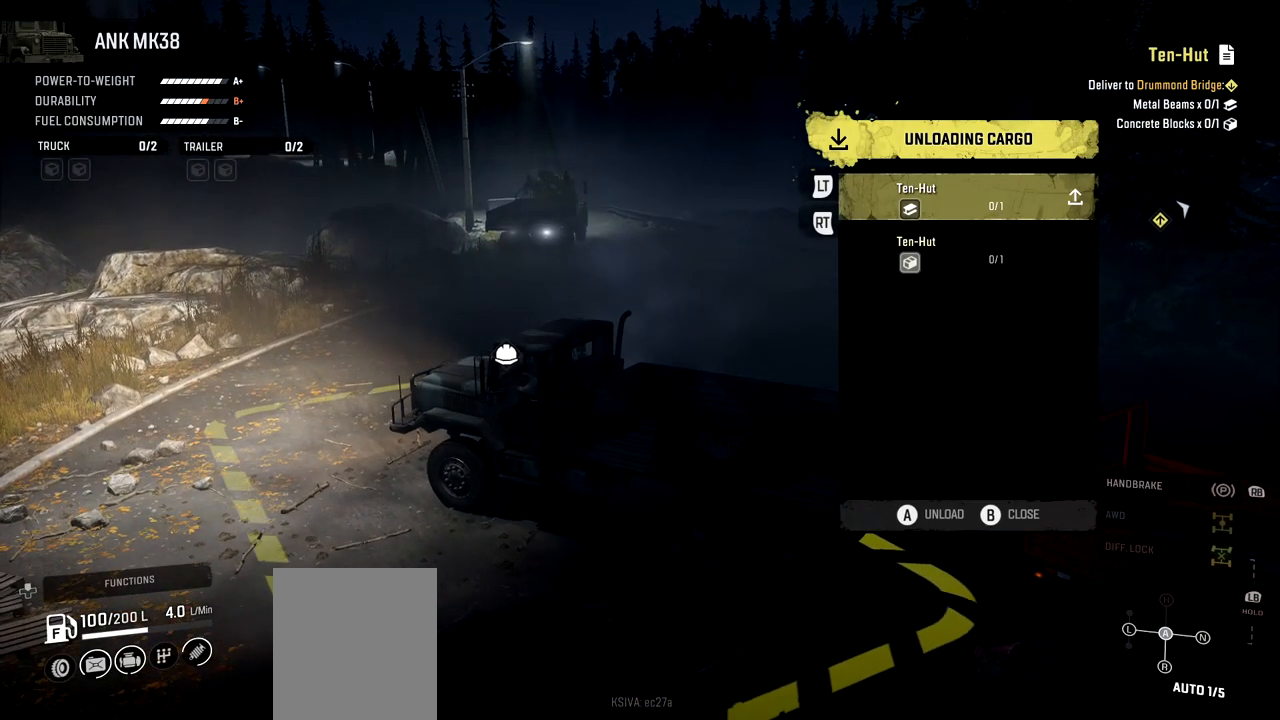
{"buttons": [], "left_stick": "center", "right_stick": "center", "events": [[217, "right_stick", "left"], [401, "right_stick", "center"]]}
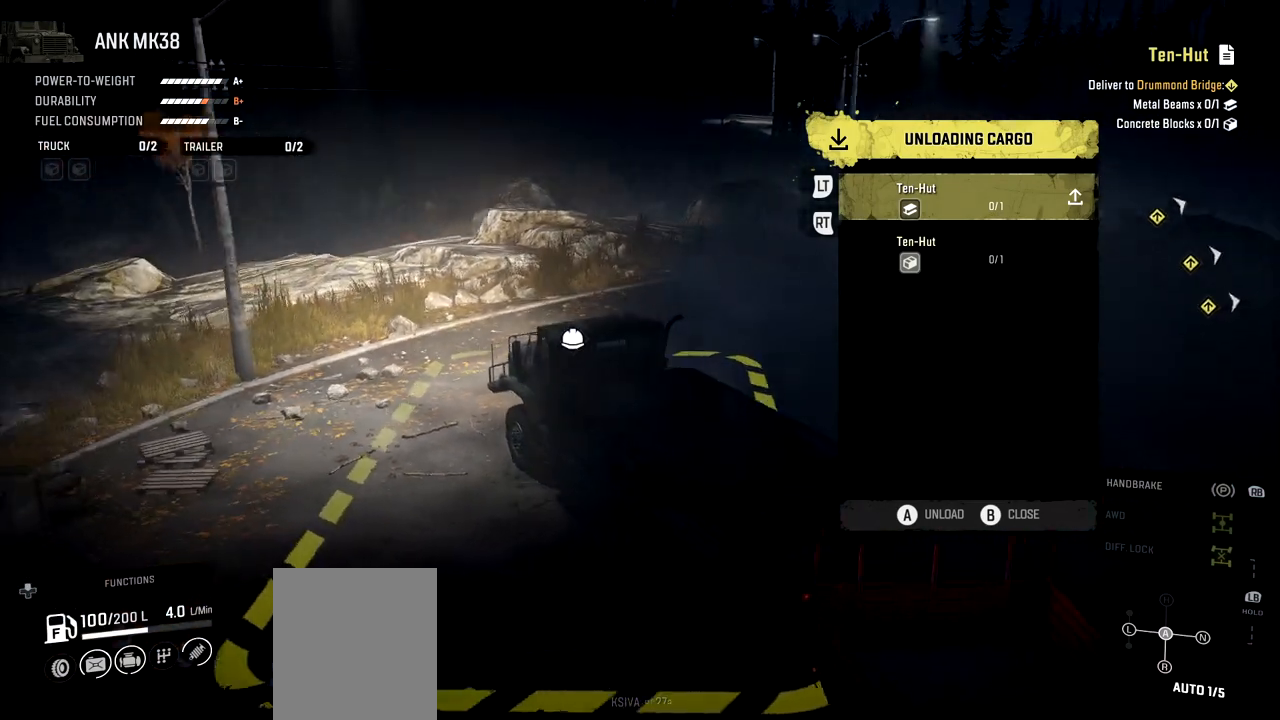
{"buttons": [], "left_stick": "center", "right_stick": "right", "events": [[117, "right_stick", "right"]]}
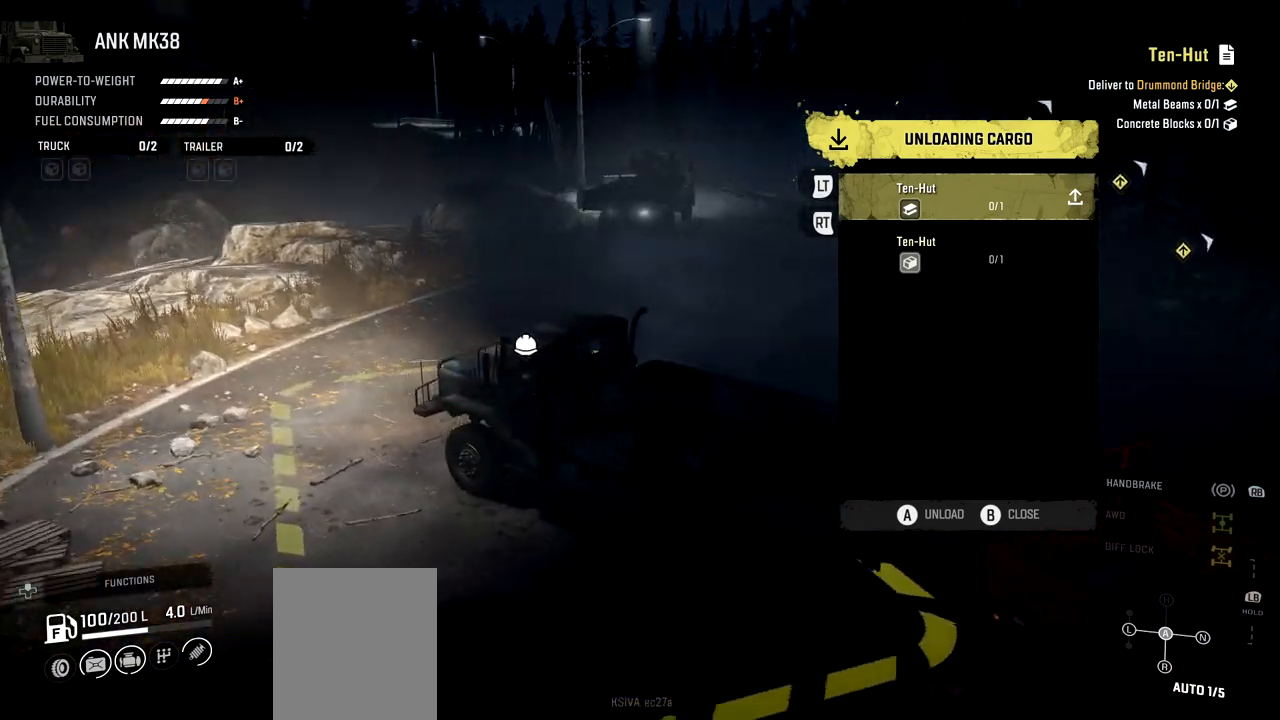
{"buttons": [], "left_stick": "center", "right_stick": "center", "events": [[17, "right_stick", "center"], [284, "right_stick", "right"], [501, "right_stick", "center"]]}
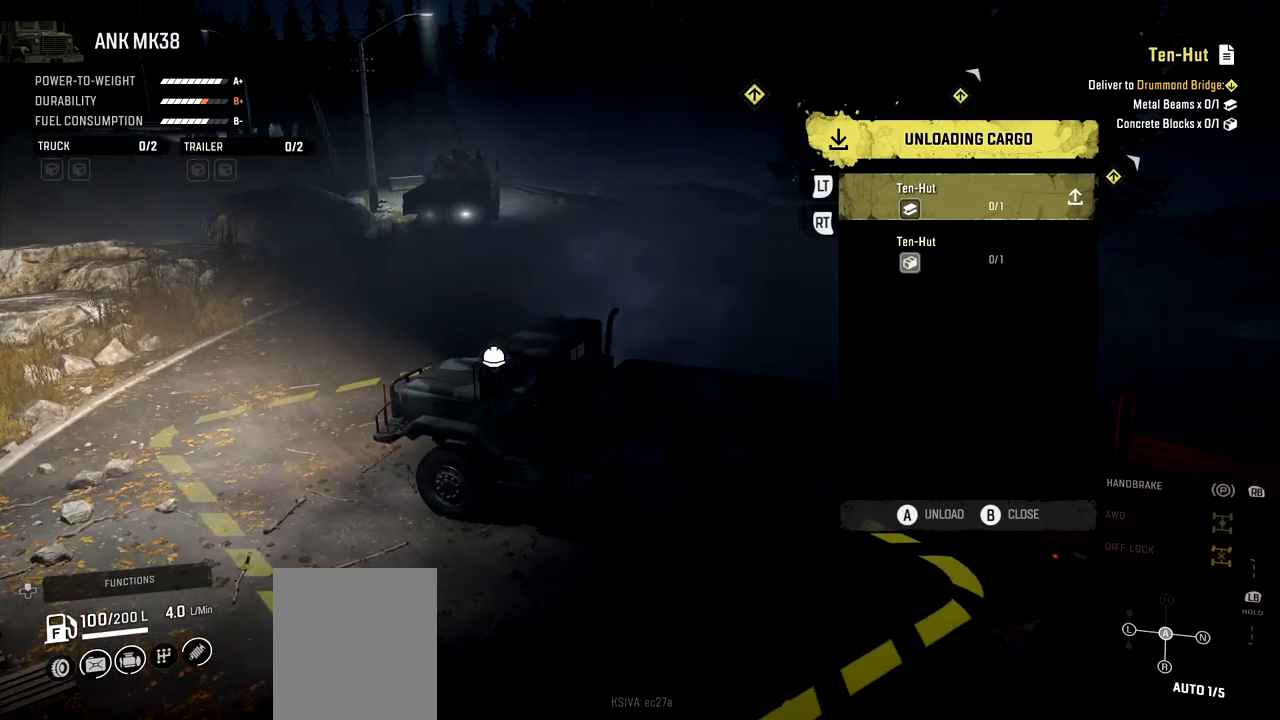
{"buttons": [], "left_stick": "center", "right_stick": "center", "events": []}
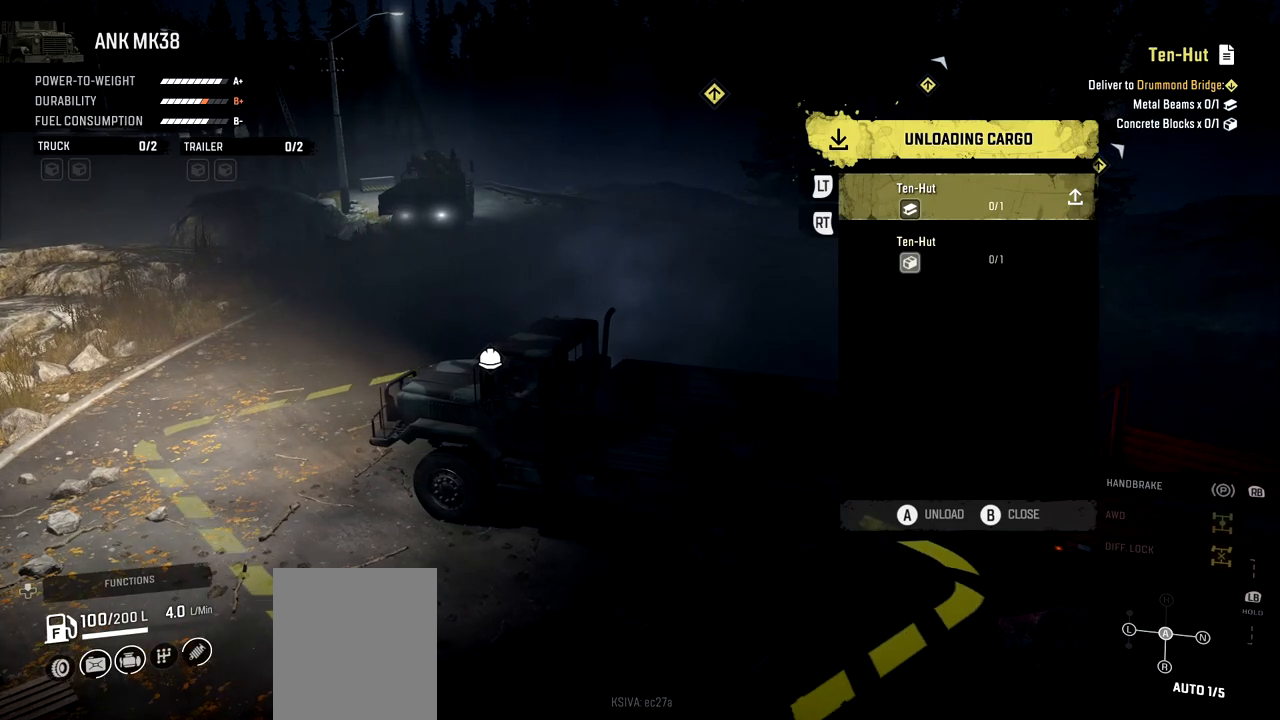
{"buttons": [], "left_stick": "center", "right_stick": "right", "events": [[434, "right_stick", "right"]]}
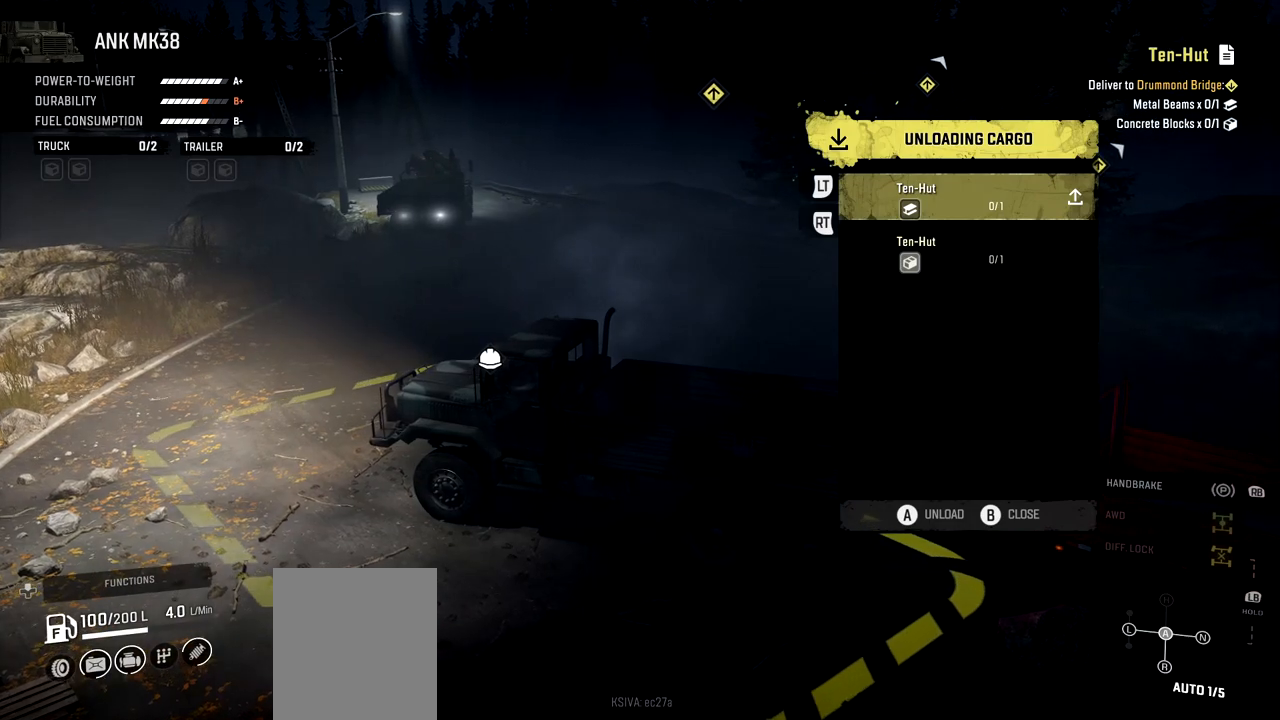
{"buttons": [], "left_stick": "center", "right_stick": "center", "events": [[367, "right_stick", "center"]]}
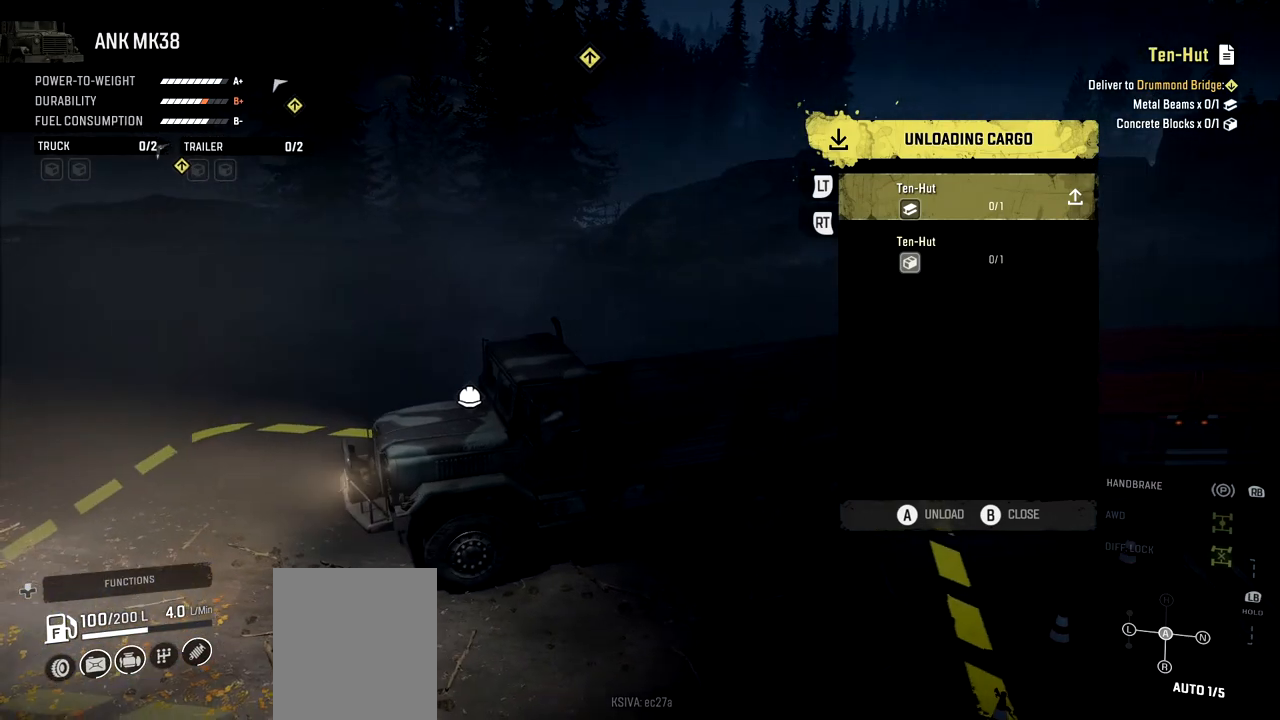
{"buttons": [], "left_stick": "center", "right_stick": "center", "events": []}
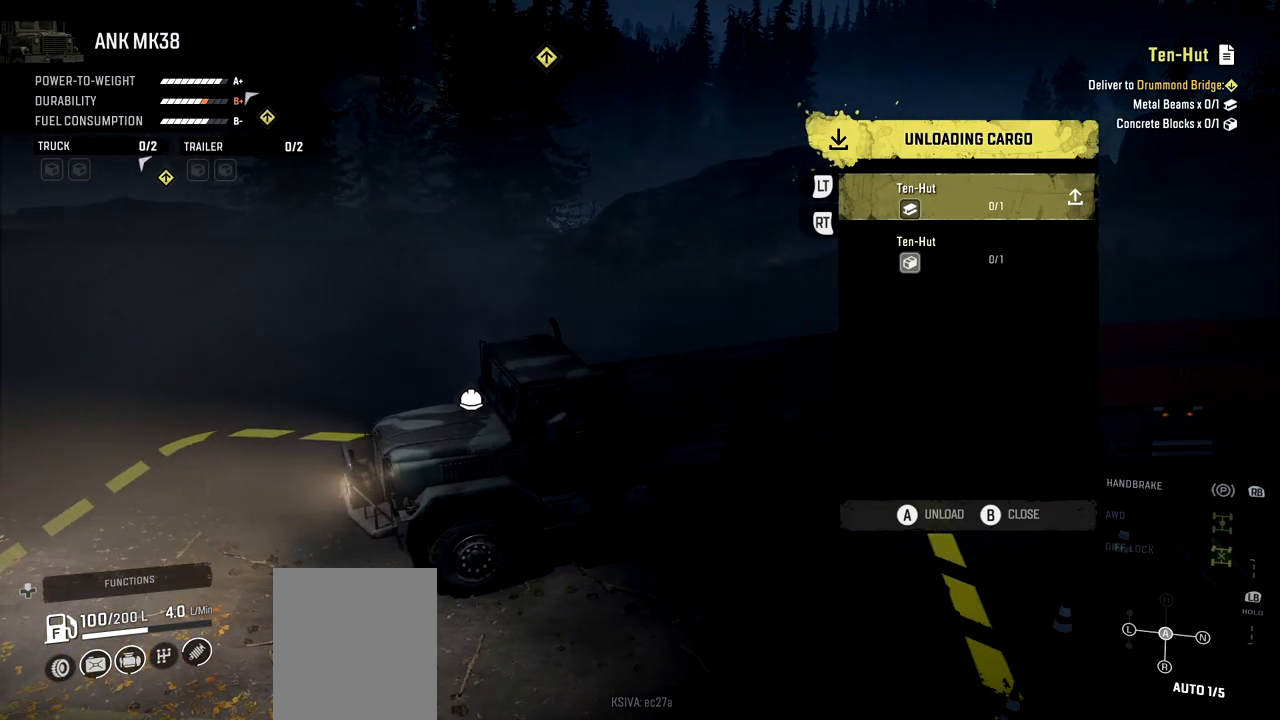
{"buttons": [], "left_stick": "center", "right_stick": "center", "events": [[350, "B", "down"], [484, "B", "up"]]}
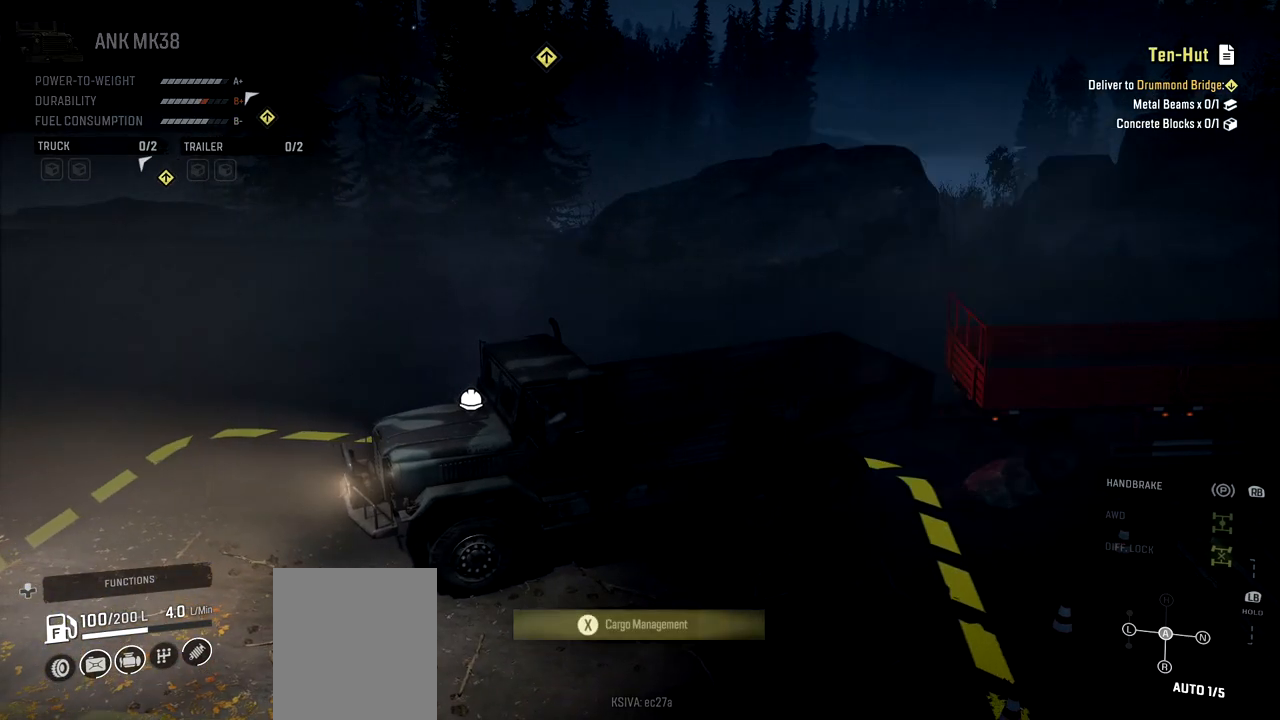
{"buttons": [], "left_stick": "right", "right_stick": "left", "events": [[334, "right_stick", "left"], [434, "left_stick", "right"]]}
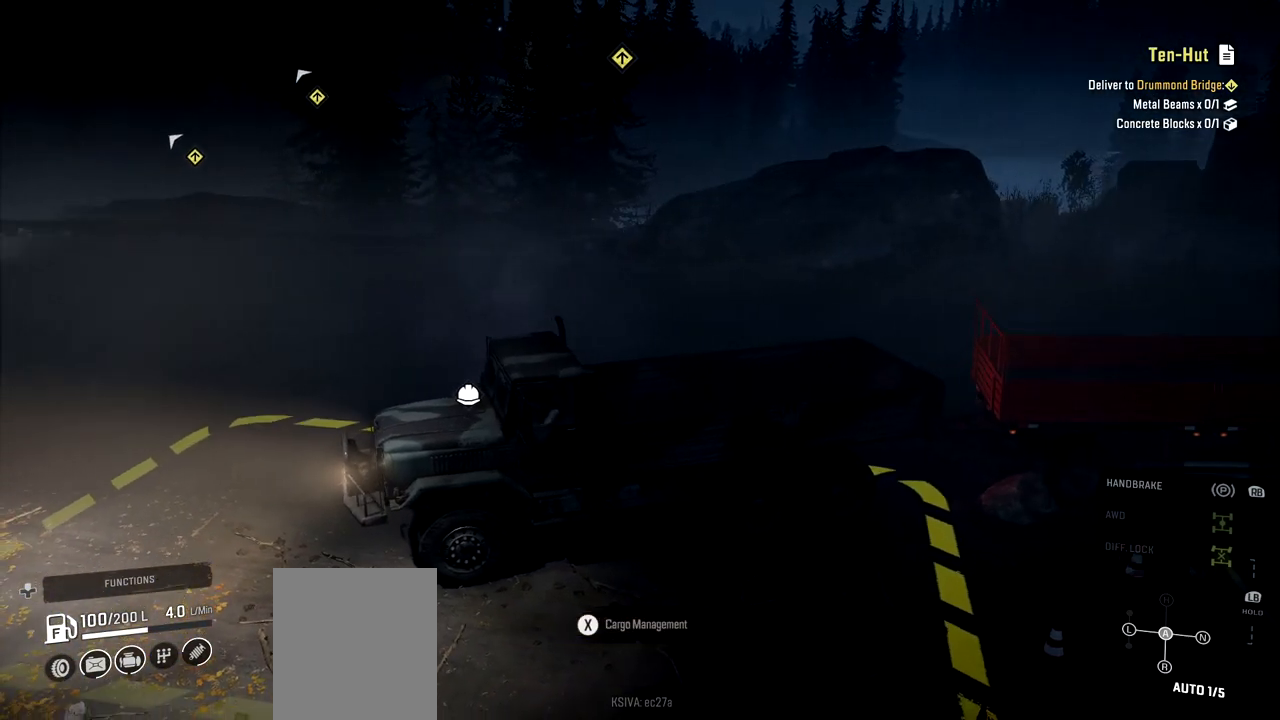
{"buttons": ["R2"], "left_stick": "right", "right_stick": "center", "events": [[200, "right_stick", "center"], [350, "R2", "down"]]}
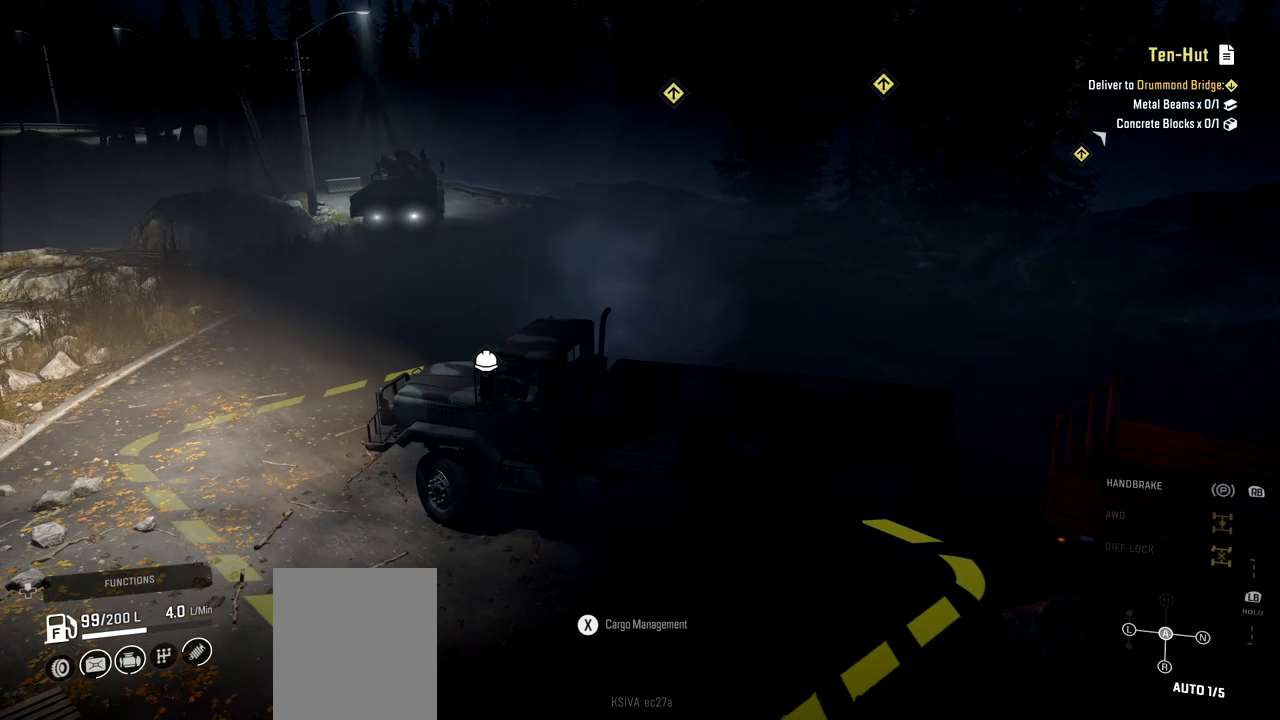
{"buttons": ["R2"], "left_stick": "right", "right_stick": "center", "events": []}
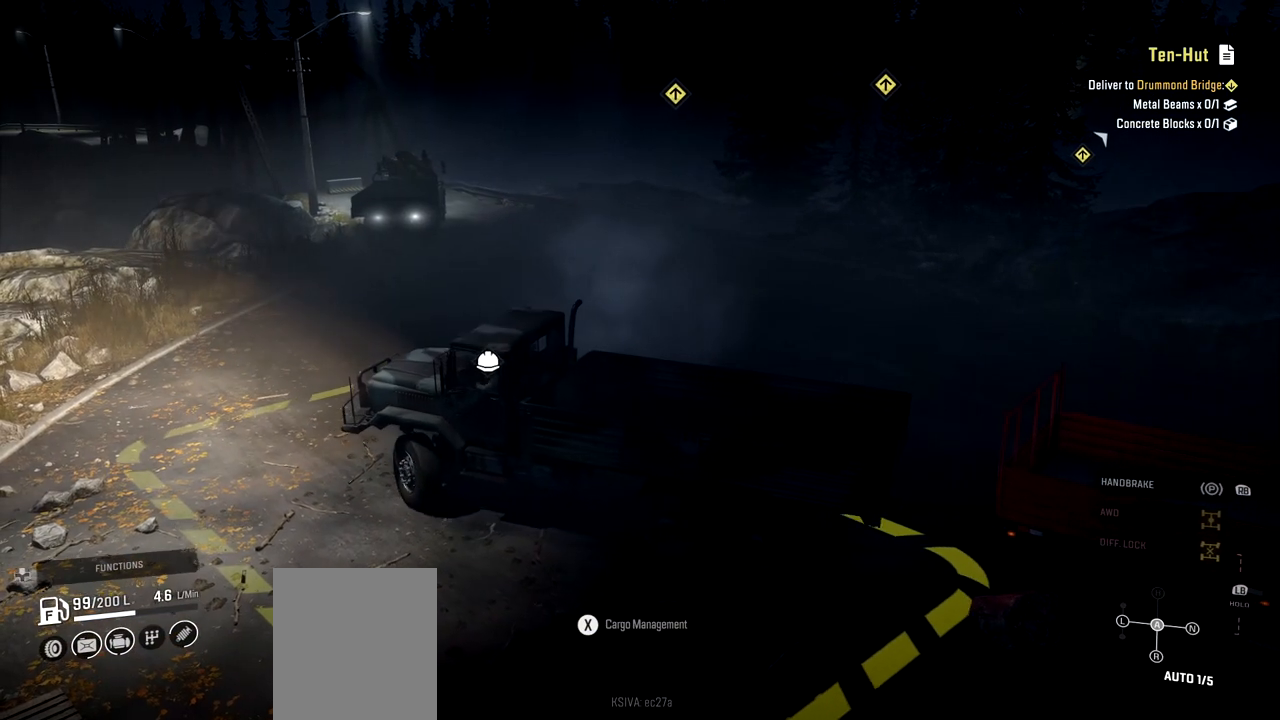
{"buttons": ["R2"], "left_stick": "right", "right_stick": "center", "events": []}
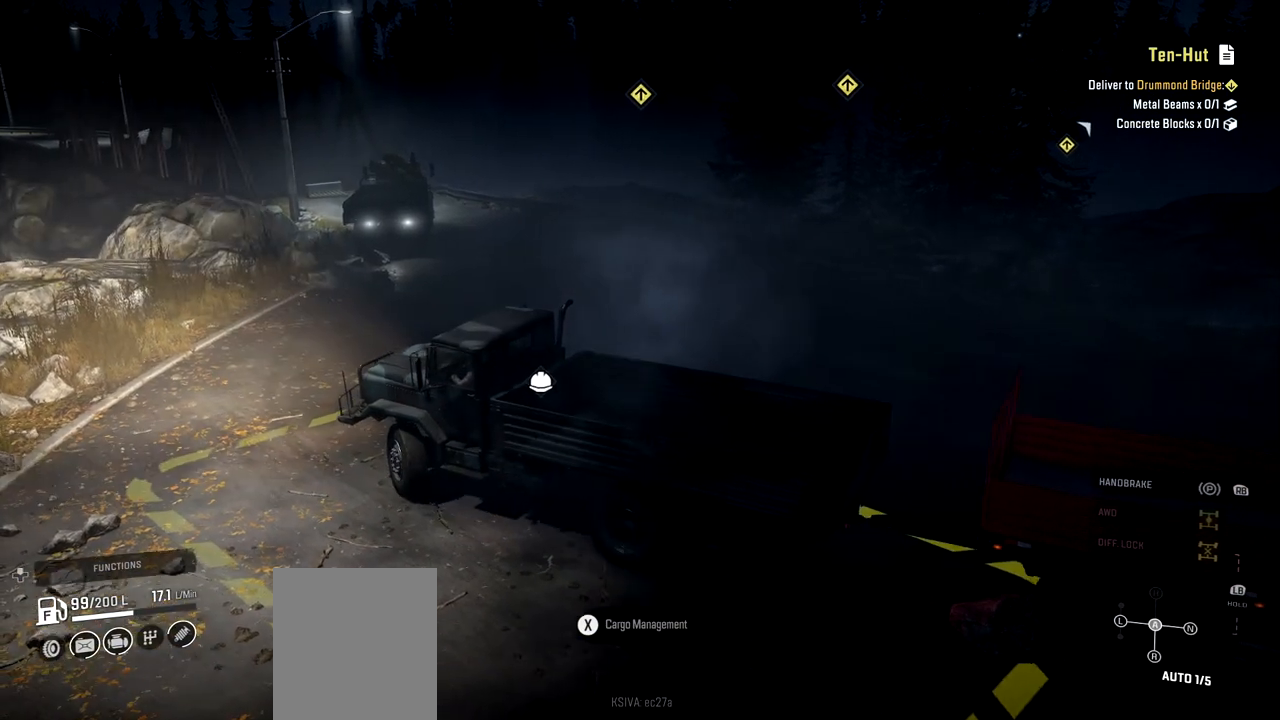
{"buttons": ["R2"], "left_stick": "right", "right_stick": "center", "events": []}
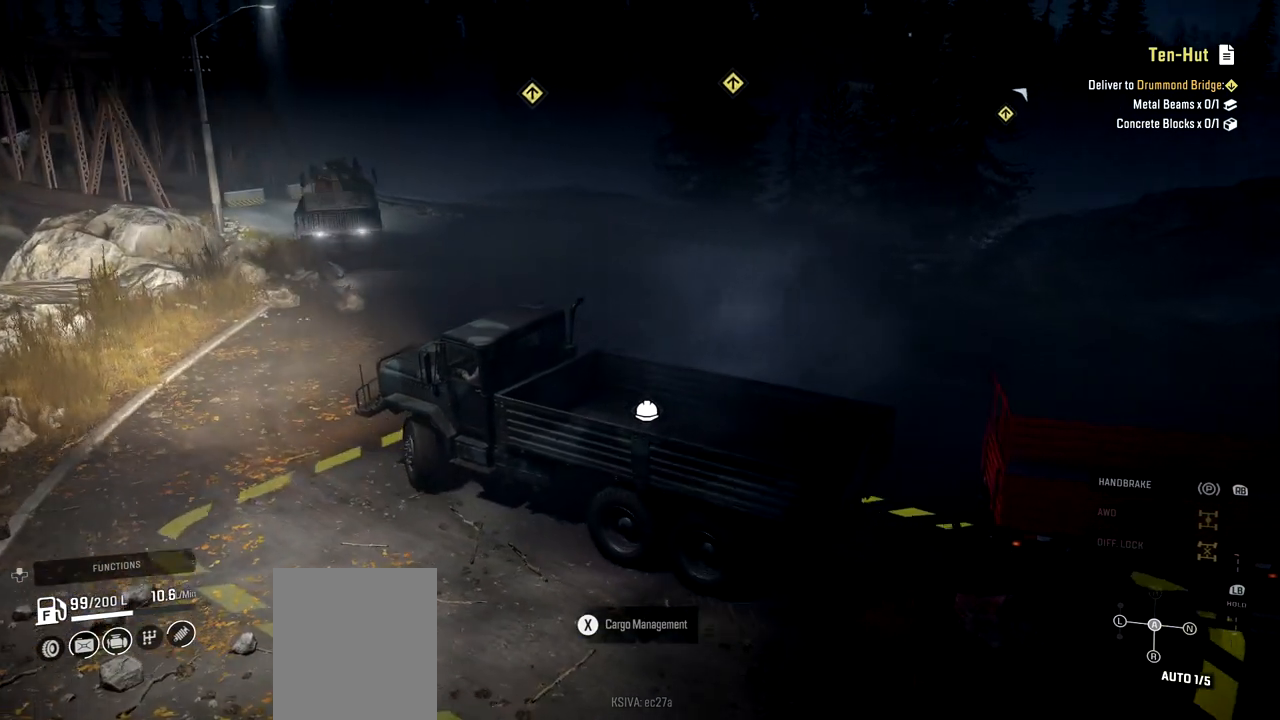
{"buttons": [], "left_stick": "right", "right_stick": "center", "events": [[467, "R2", "up"]]}
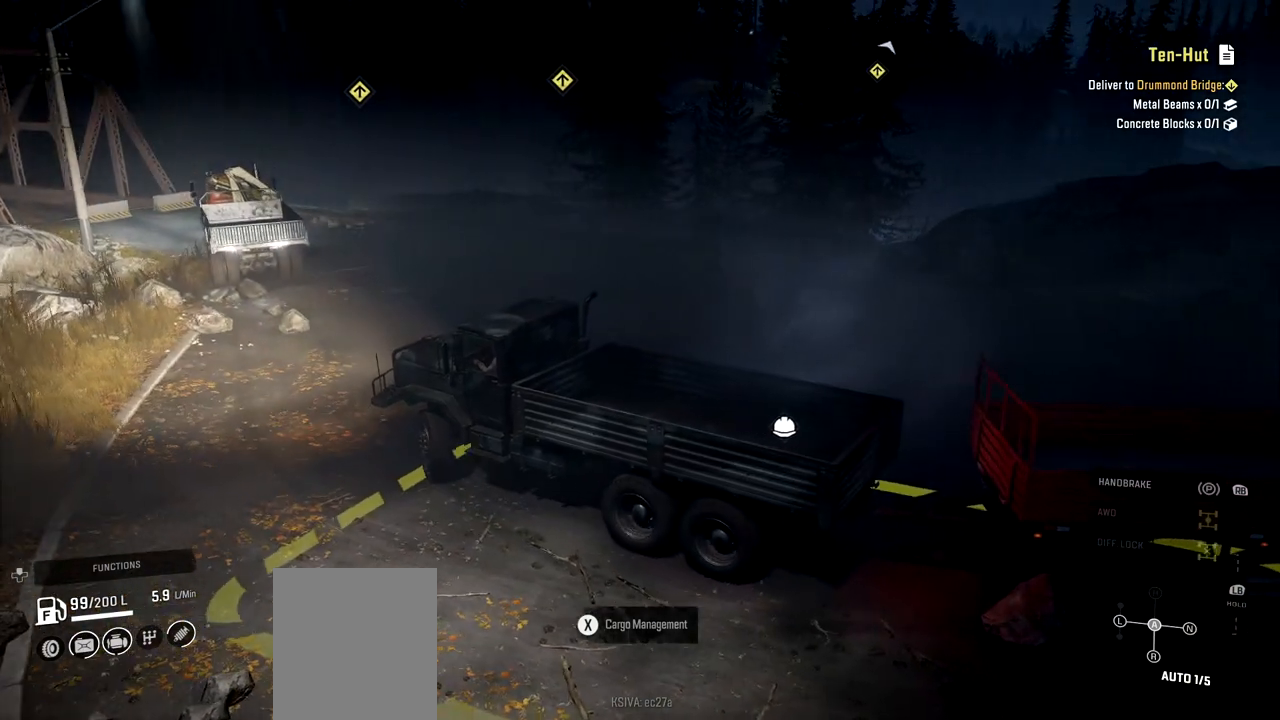
{"buttons": [], "left_stick": "right", "right_stick": "center", "events": []}
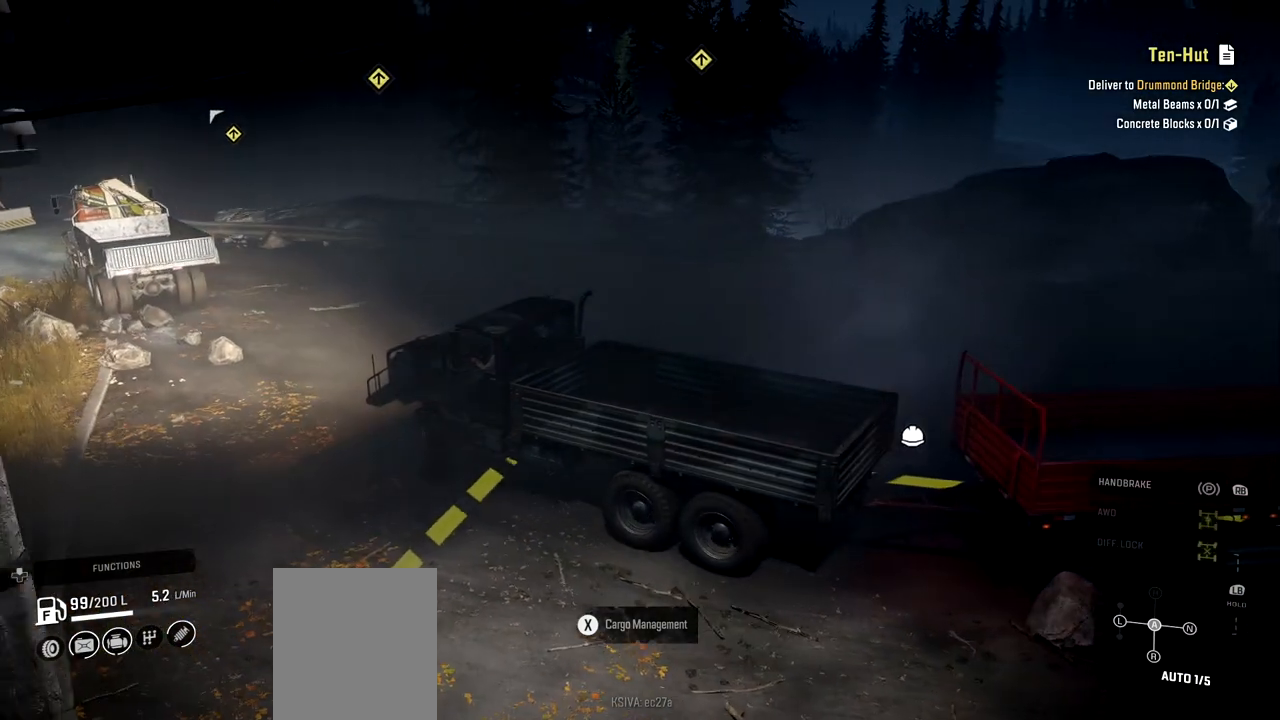
{"buttons": ["R2"], "left_stick": "down-right", "right_stick": "center", "events": [[16, "R2", "down"], [100, "R2", "up"], [200, "R2", "down"], [267, "R2", "up"], [317, "R2", "down"], [333, "left_stick", "down-right"]]}
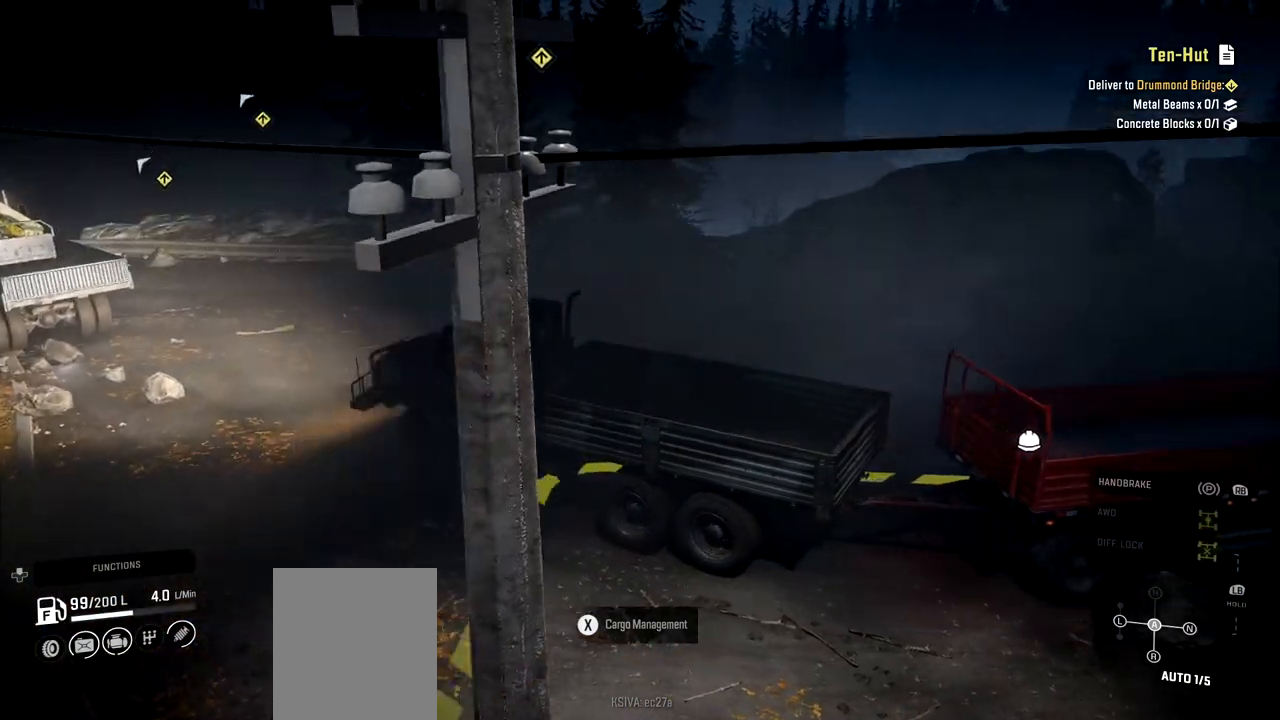
{"buttons": ["R2"], "left_stick": "down-right", "right_stick": "center", "events": []}
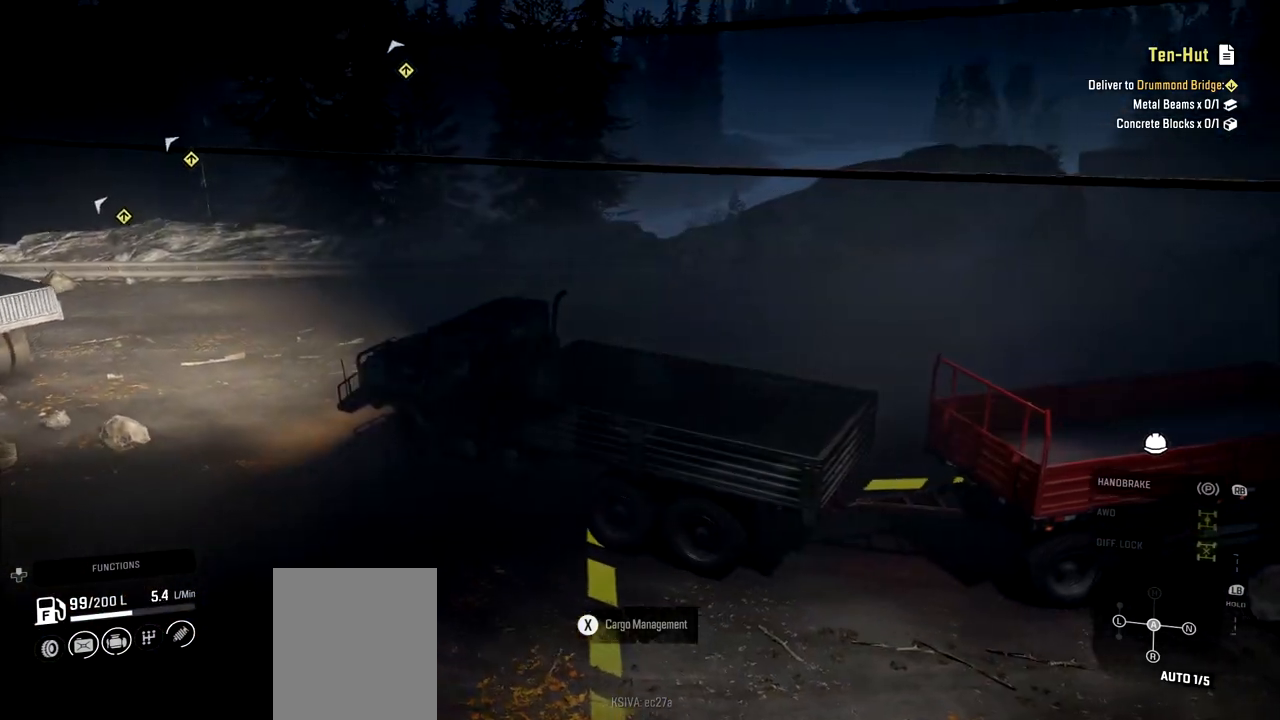
{"buttons": ["R2"], "left_stick": "down-right", "right_stick": "center", "events": []}
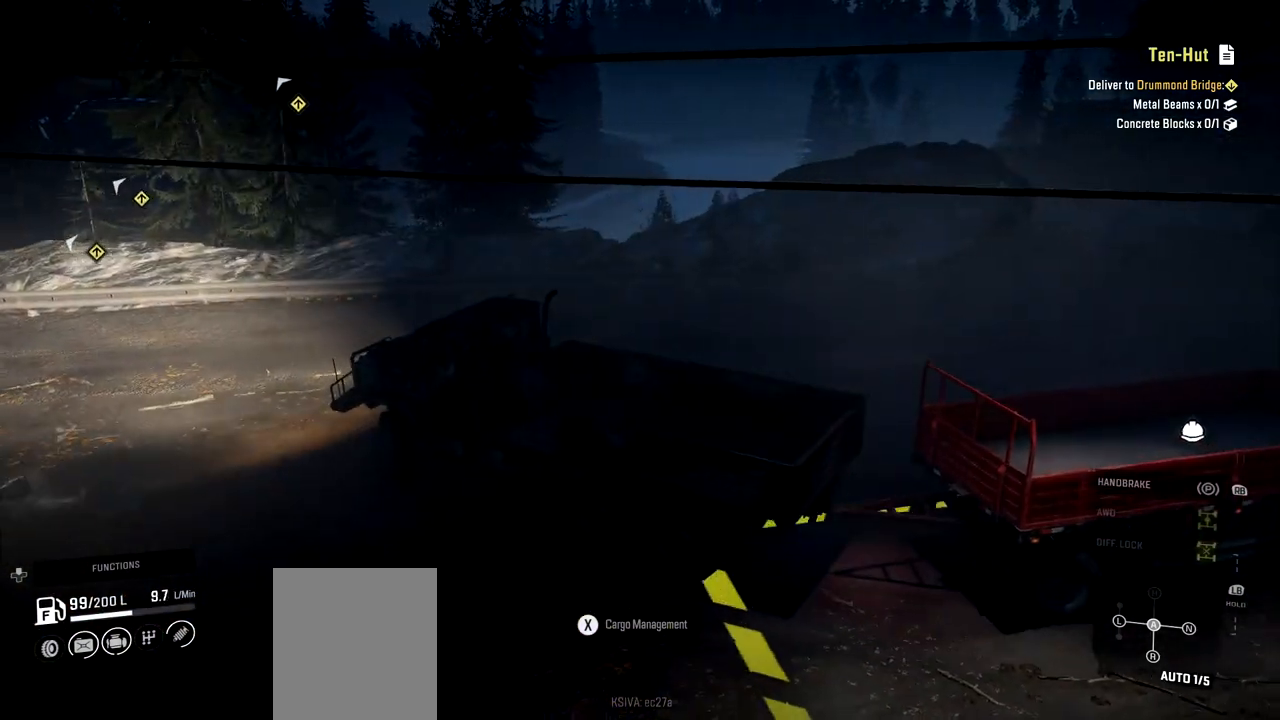
{"buttons": [], "left_stick": "down-right", "right_stick": "center", "events": [[451, "R2", "up"]]}
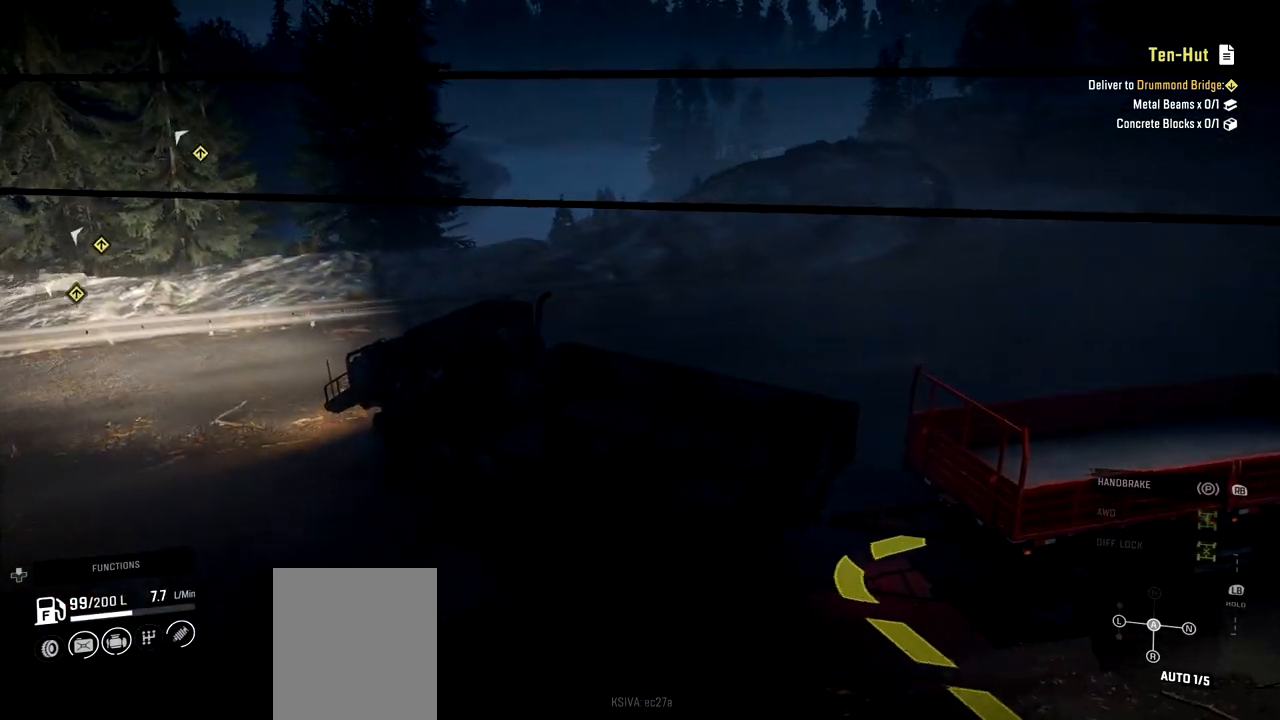
{"buttons": ["L2"], "left_stick": "left", "right_stick": "center", "events": [[33, "left_stick", "center"], [250, "L2", "down"], [267, "left_stick", "left"]]}